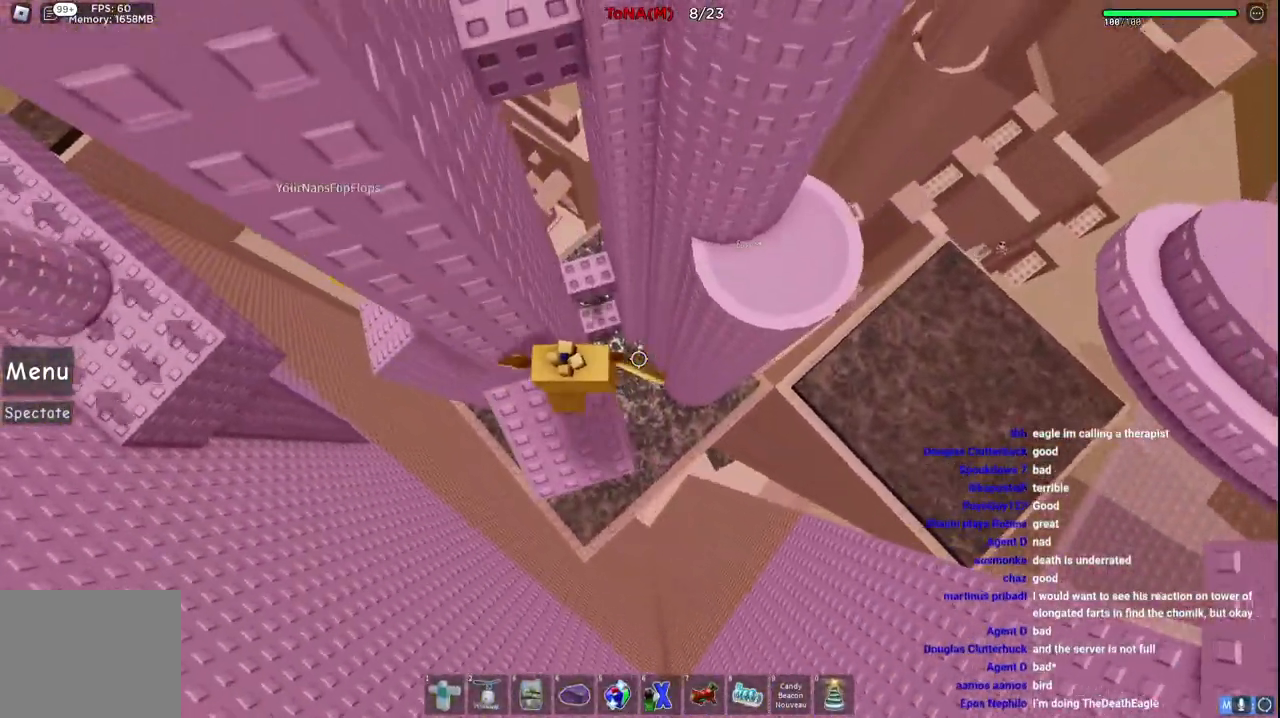
Gameplay with keyboard; each line is a JSON object with the keys held at the frame after it. "events" lists presses ("down") and releases ("up") of "a", "ctrl", "d", "e", "q", "s", "shift", "space" and "w" between this image and that frame as [ms after this image, input, new state], when the widget could be followed in between. No other keys are recorded. Mouse input is not recorded.
{"keys": ["d", "w"], "events": [[150, "d", "down"], [167, "w", "down"], [250, "space", "down"], [433, "space", "up"]]}
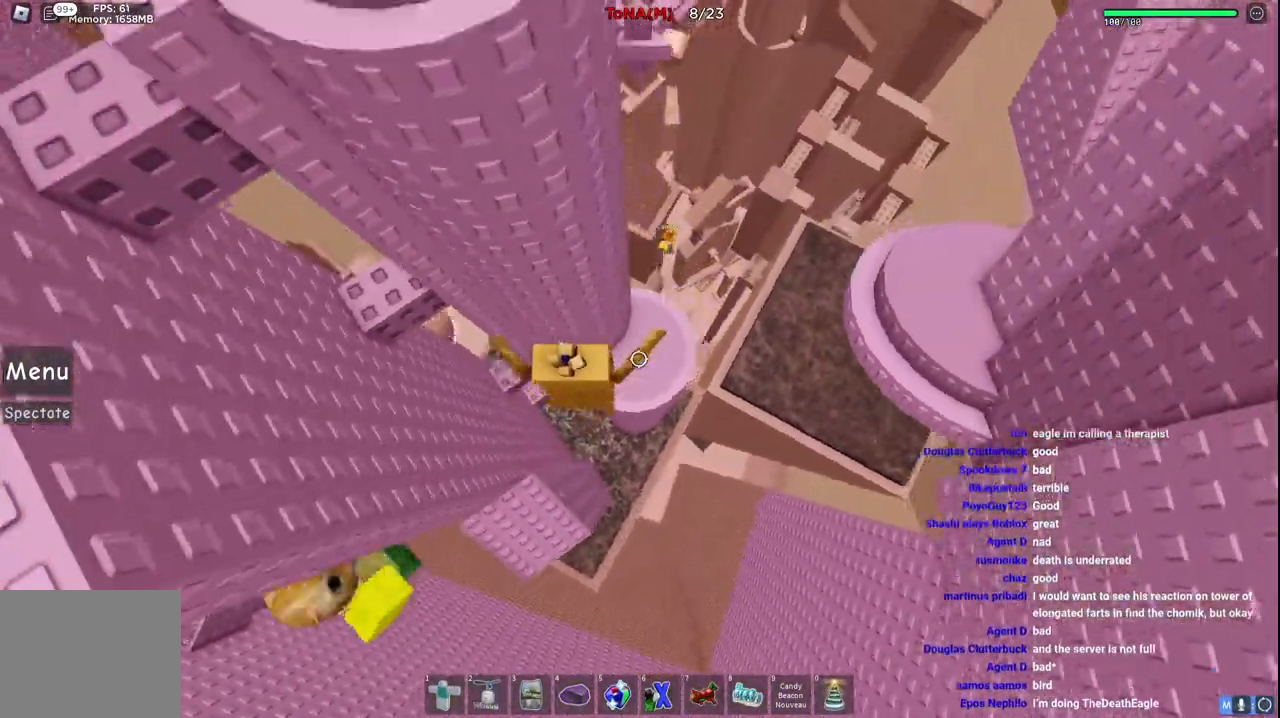
{"keys": ["space", "w"], "events": [[217, "d", "up"], [400, "space", "down"]]}
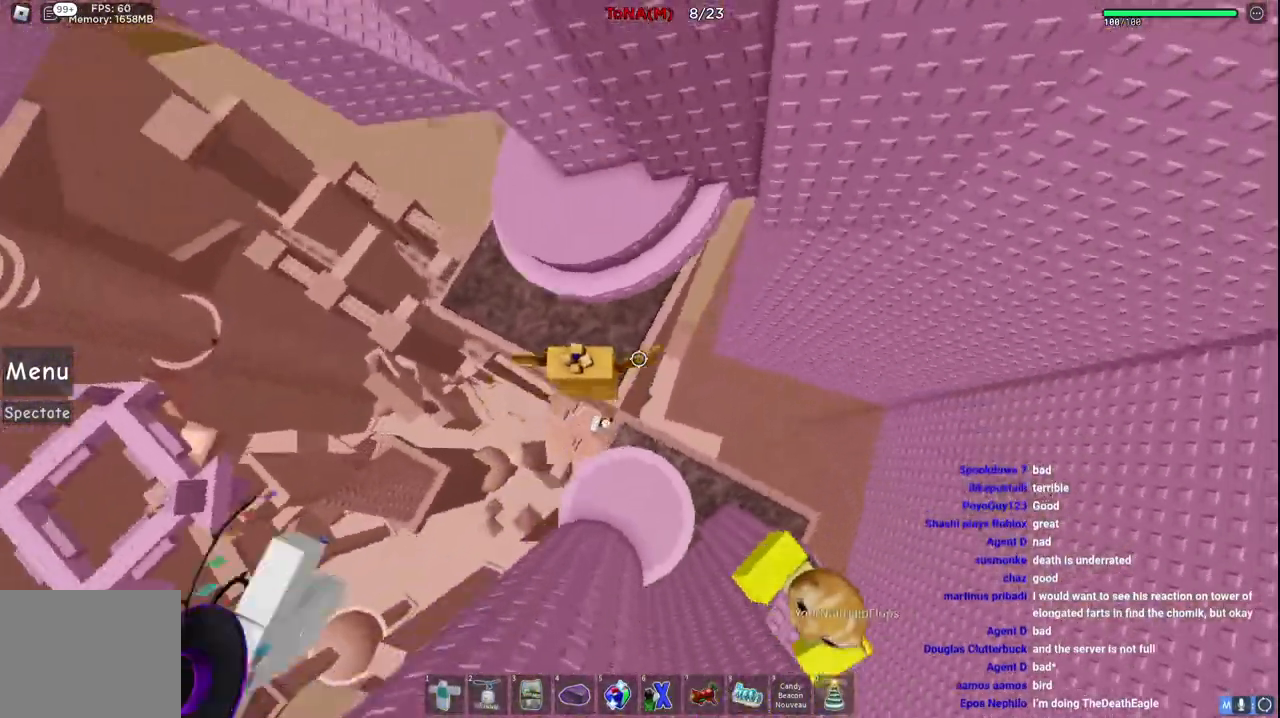
{"keys": ["a"], "events": [[67, "space", "up"], [233, "a", "down"], [467, "w", "up"]]}
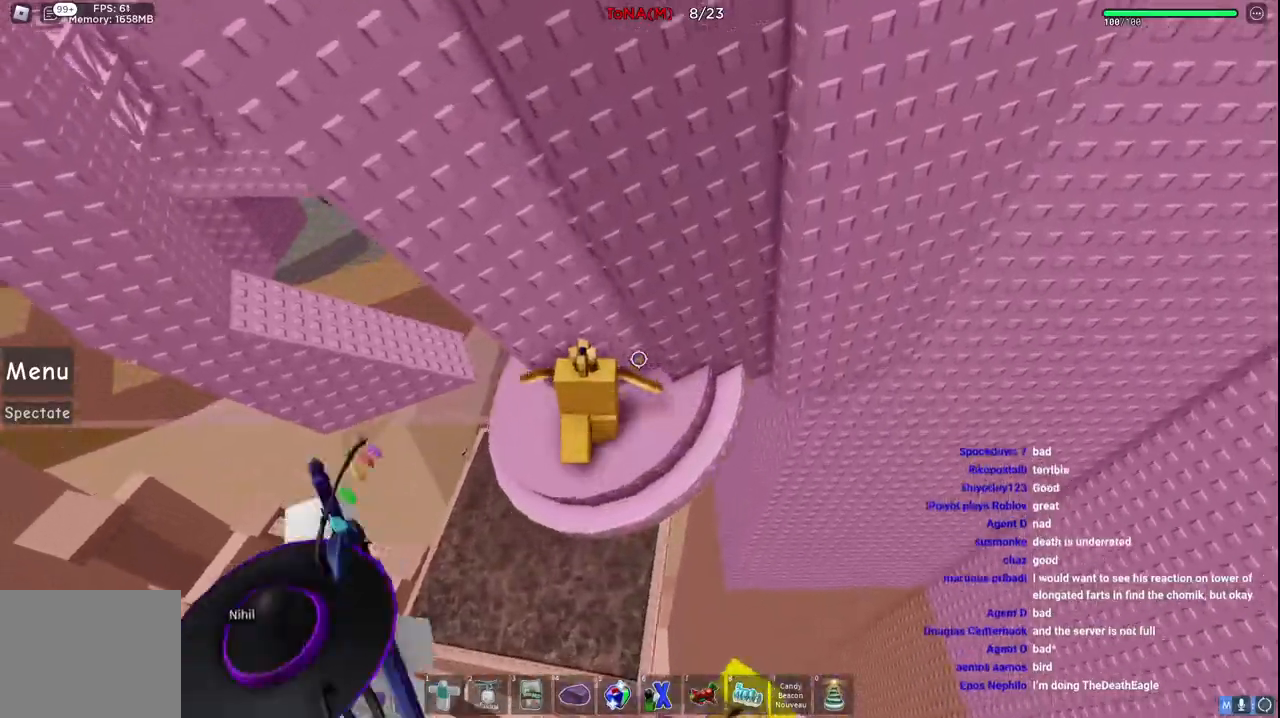
{"keys": ["a"], "events": [[83, "a", "up"], [250, "a", "down"], [267, "w", "down"], [500, "w", "up"]]}
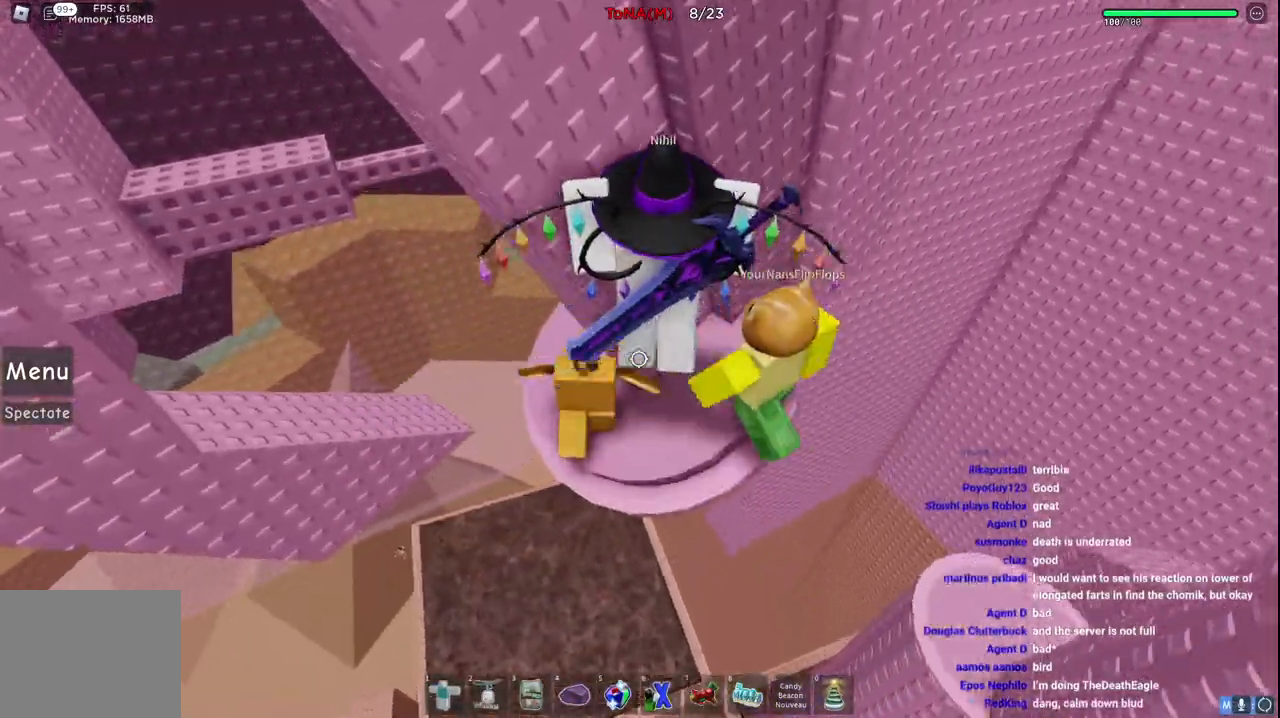
{"keys": [], "events": [[17, "a", "up"], [133, "w", "down"], [150, "a", "down"], [350, "w", "up"], [500, "a", "up"]]}
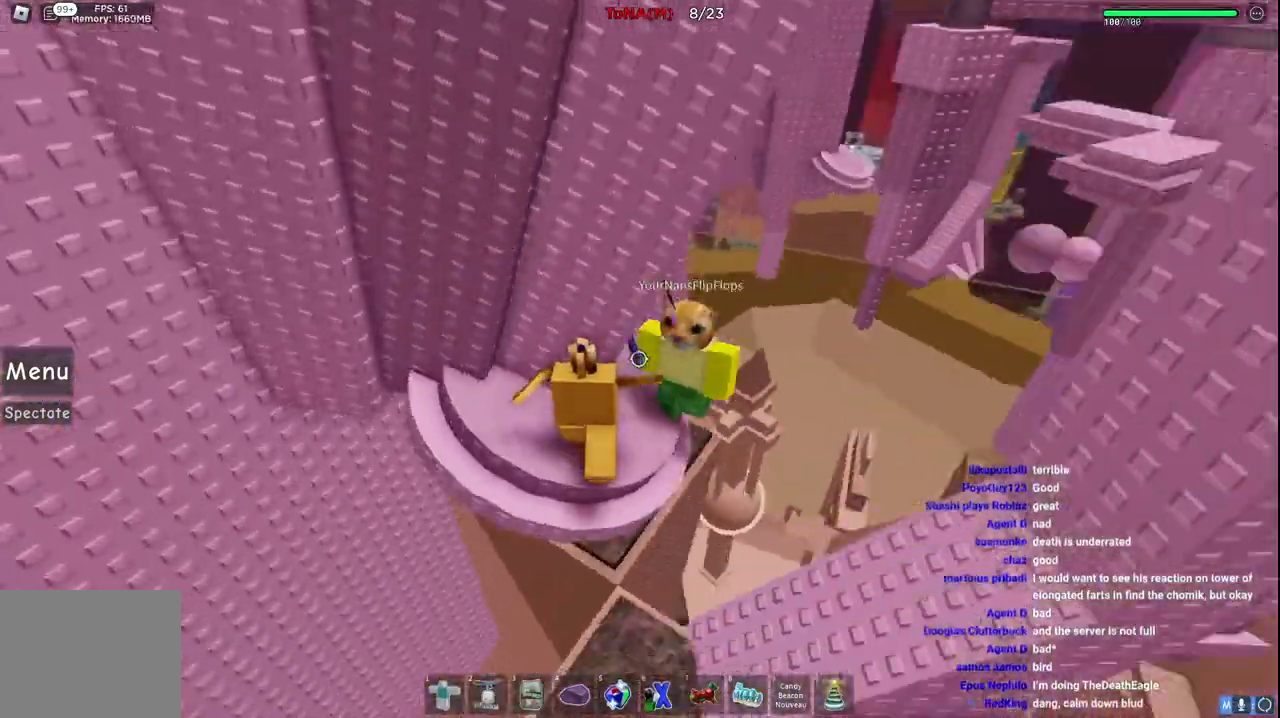
{"keys": ["d", "space", "w"], "events": [[200, "d", "down"], [350, "space", "down"], [417, "w", "down"]]}
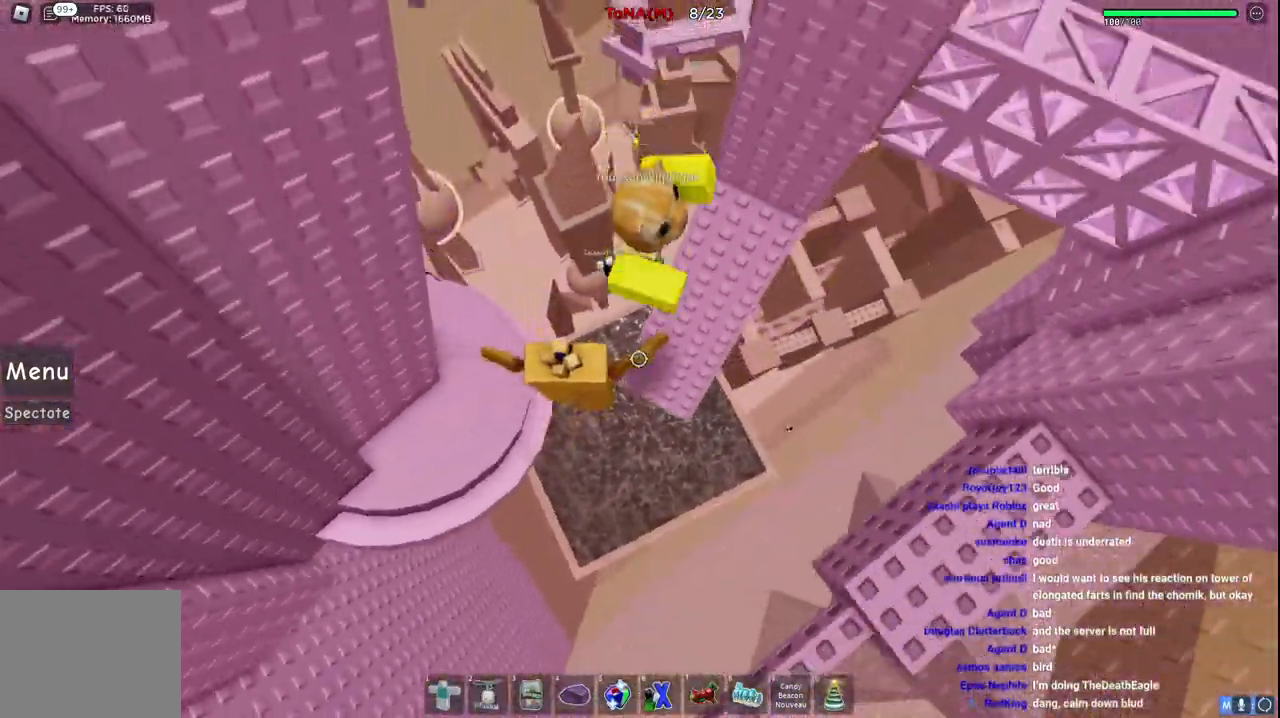
{"keys": ["d", "w"], "events": [[33, "space", "up"], [200, "d", "up"], [483, "d", "down"]]}
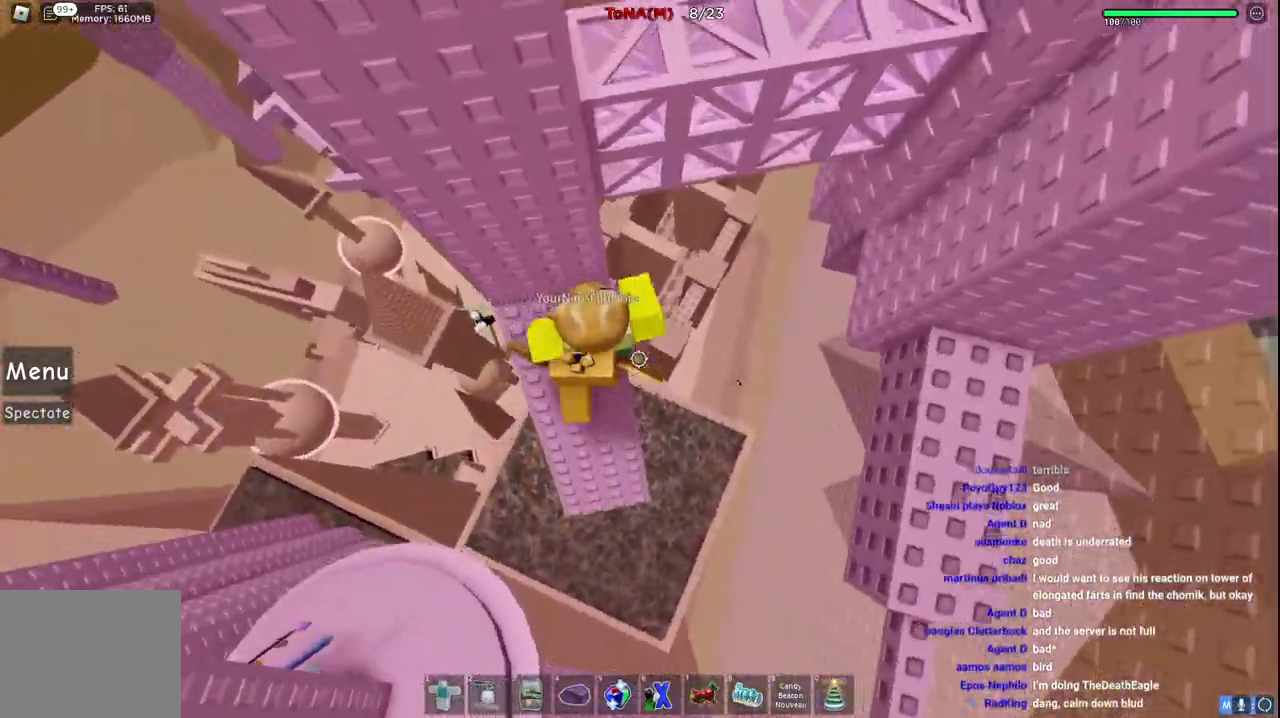
{"keys": [], "events": [[83, "space", "down"], [283, "space", "up"], [417, "d", "up"], [483, "w", "up"]]}
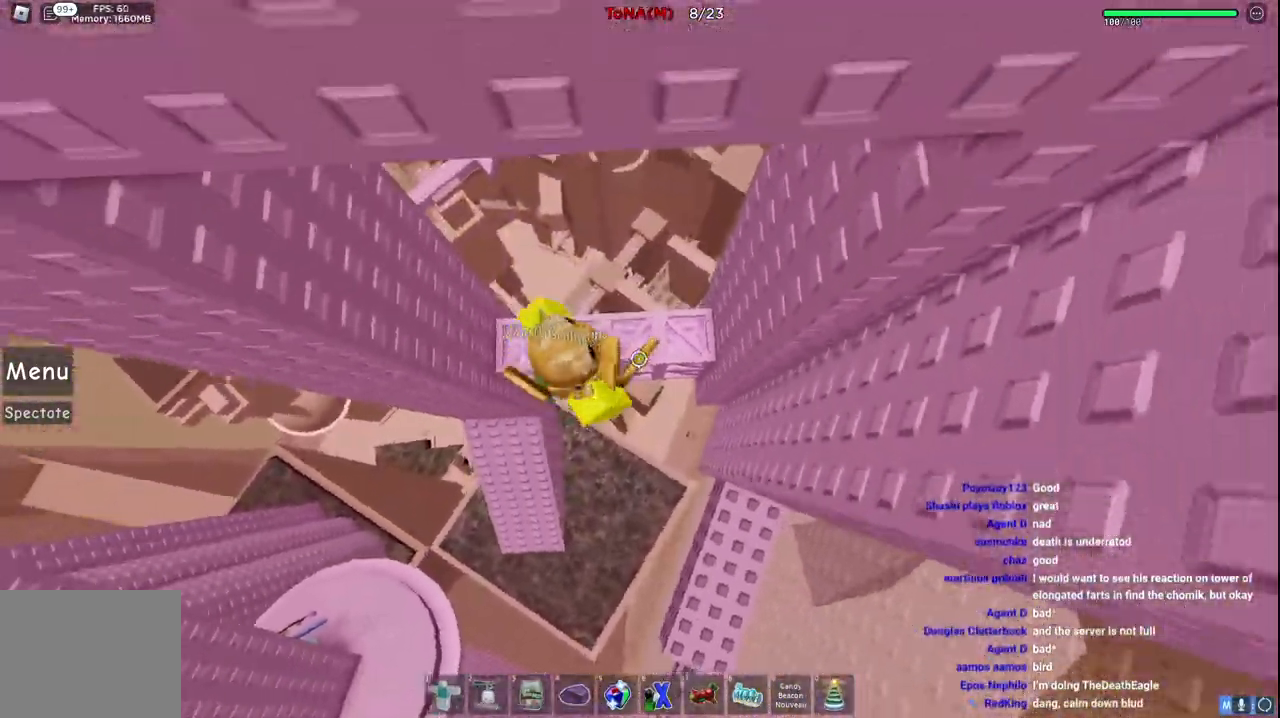
{"keys": [], "events": [[100, "w", "down"], [367, "a", "down"], [400, "a", "up"], [400, "w", "up"]]}
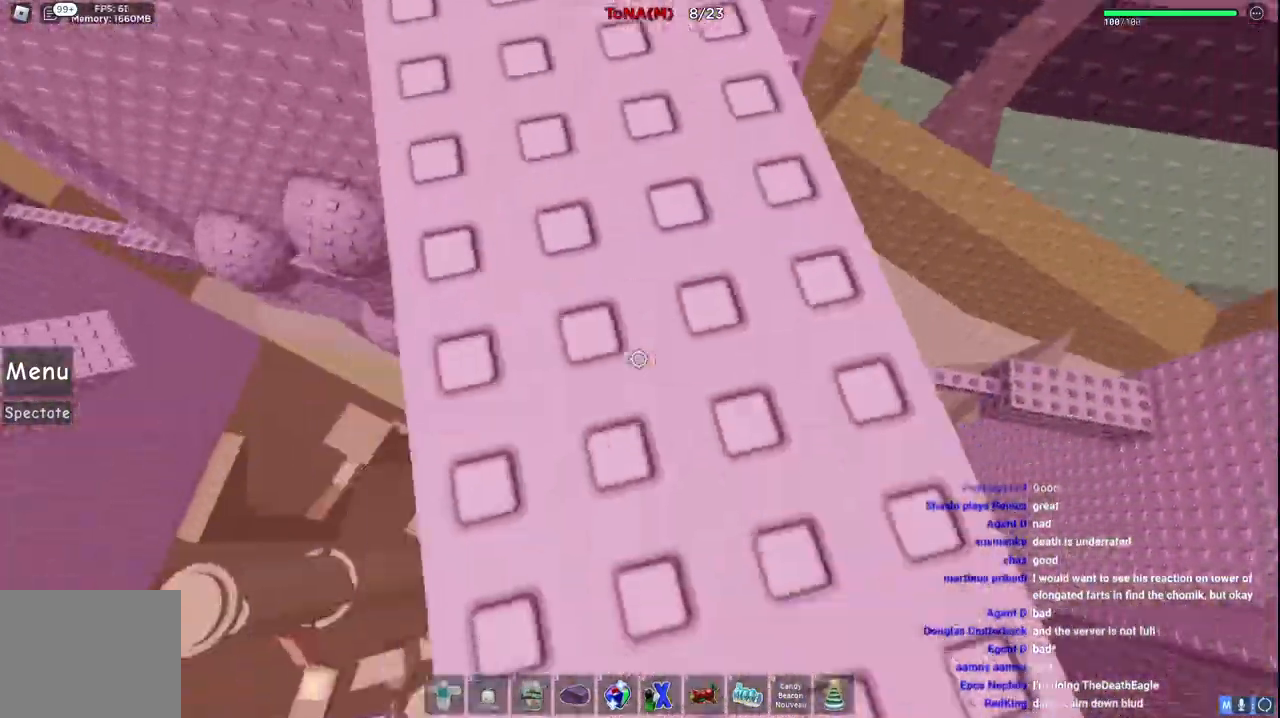
{"keys": ["a"], "events": [[400, "a", "down"]]}
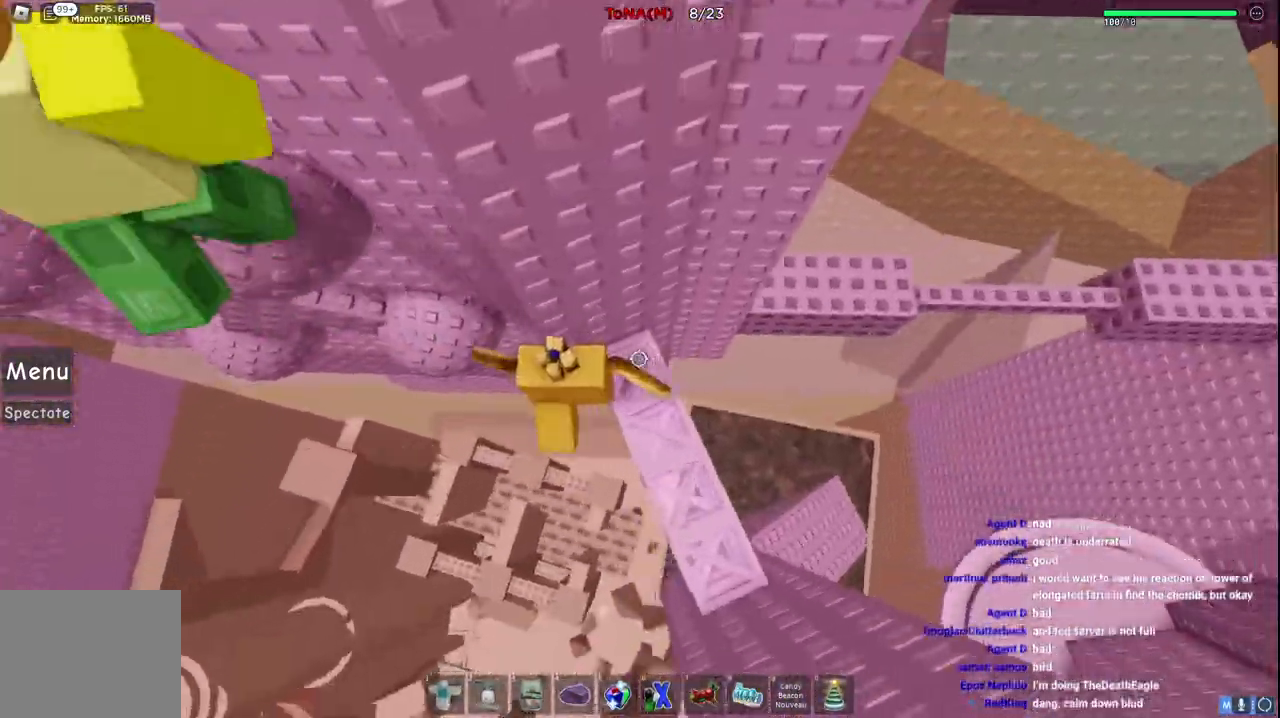
{"keys": ["a", "space"], "events": [[33, "space", "down"], [233, "space", "up"], [483, "space", "down"]]}
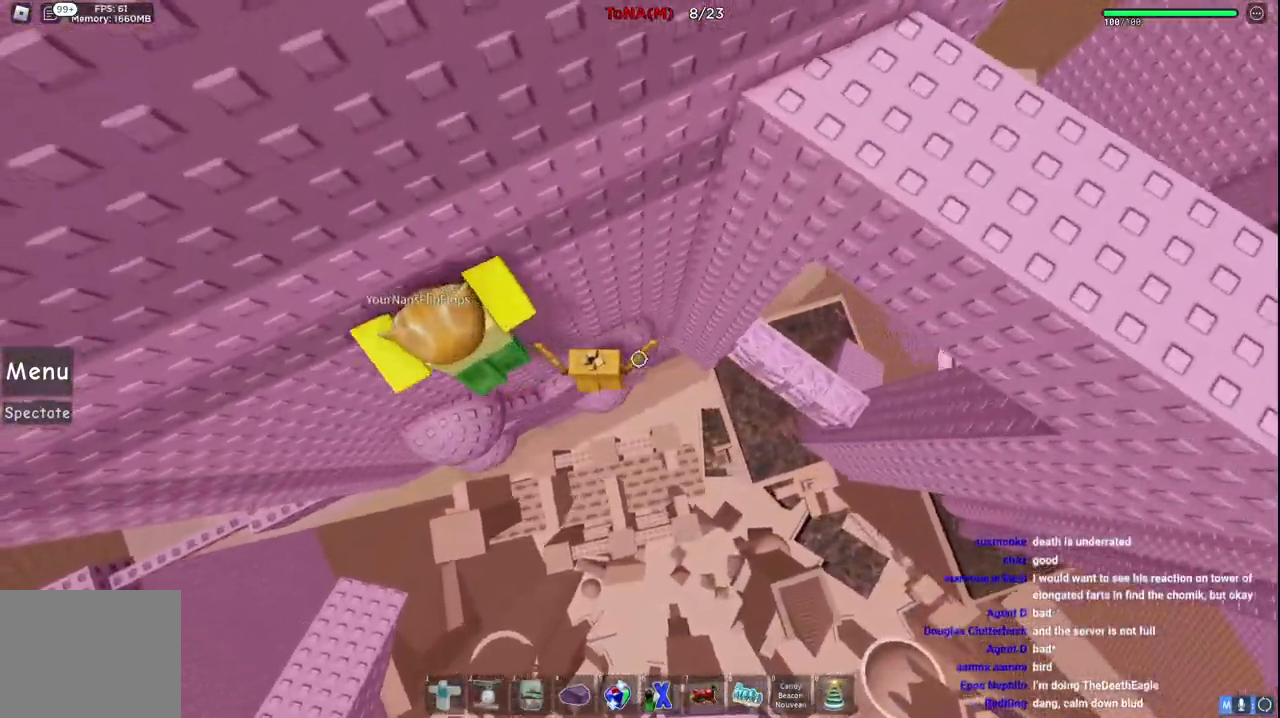
{"keys": [], "events": [[200, "space", "up"], [367, "a", "up"]]}
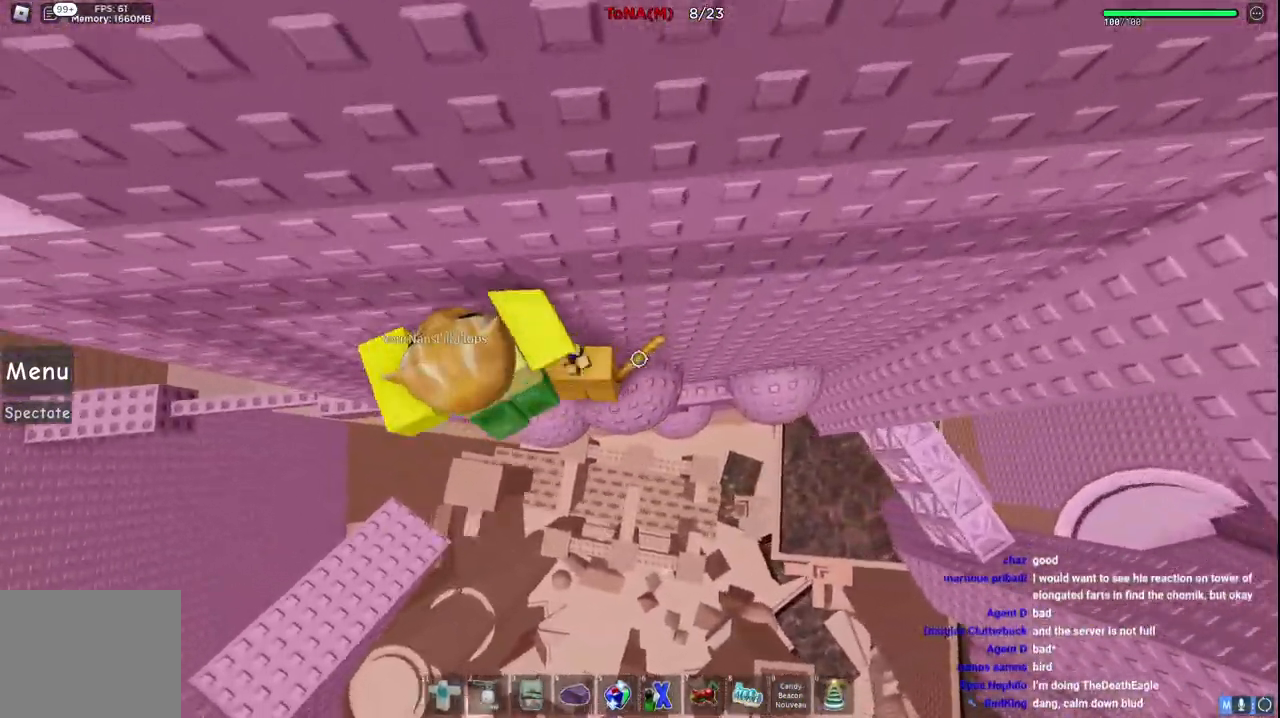
{"keys": [], "events": [[50, "a", "down"], [200, "space", "down"], [350, "a", "up"], [350, "space", "up"]]}
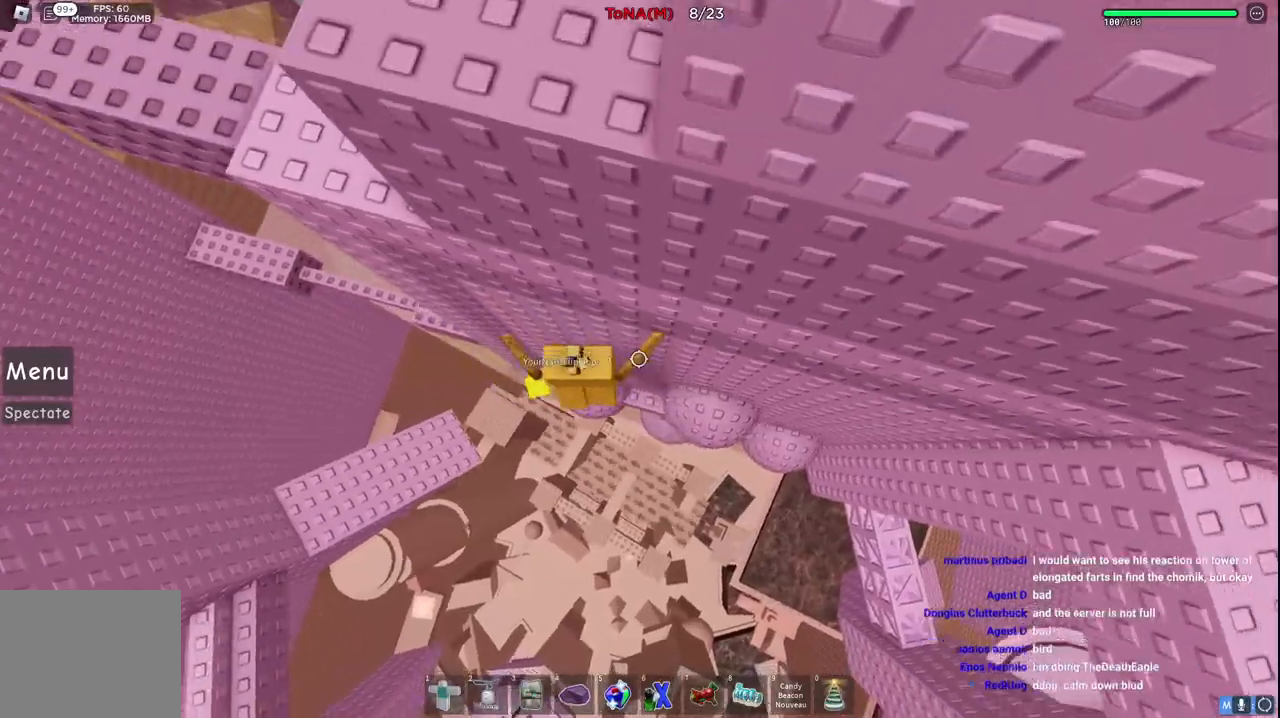
{"keys": ["a", "space", "w"], "events": [[50, "a", "down"], [83, "w", "down"], [167, "a", "up"], [183, "w", "up"], [283, "w", "down"], [300, "a", "down"], [433, "space", "down"]]}
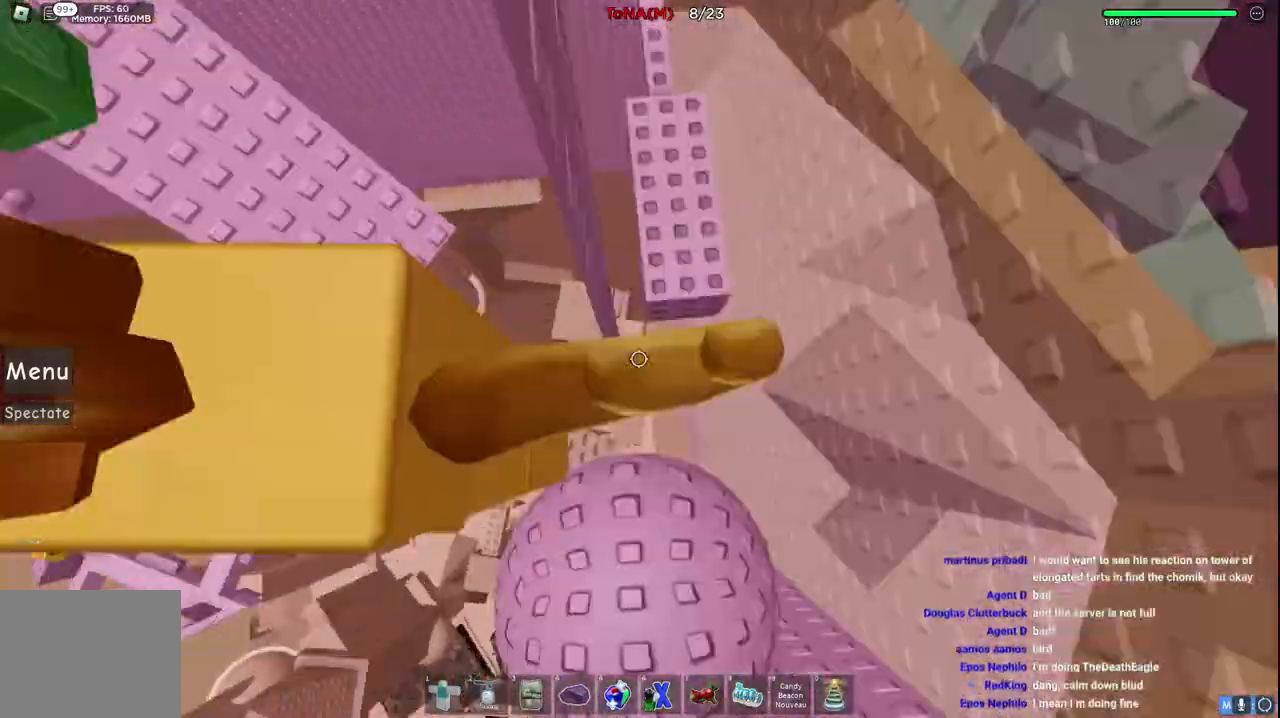
{"keys": ["w"], "events": [[133, "space", "up"], [300, "a", "up"]]}
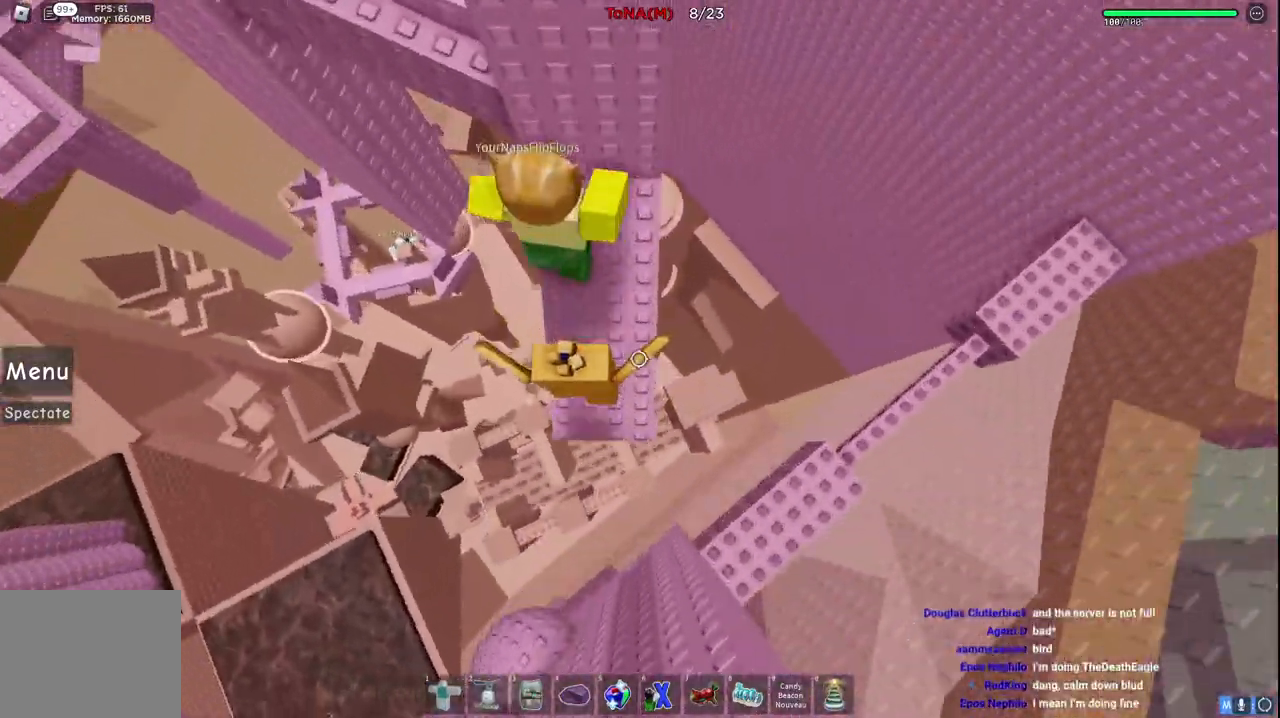
{"keys": [], "events": [[17, "space", "down"], [233, "space", "up"], [367, "w", "up"]]}
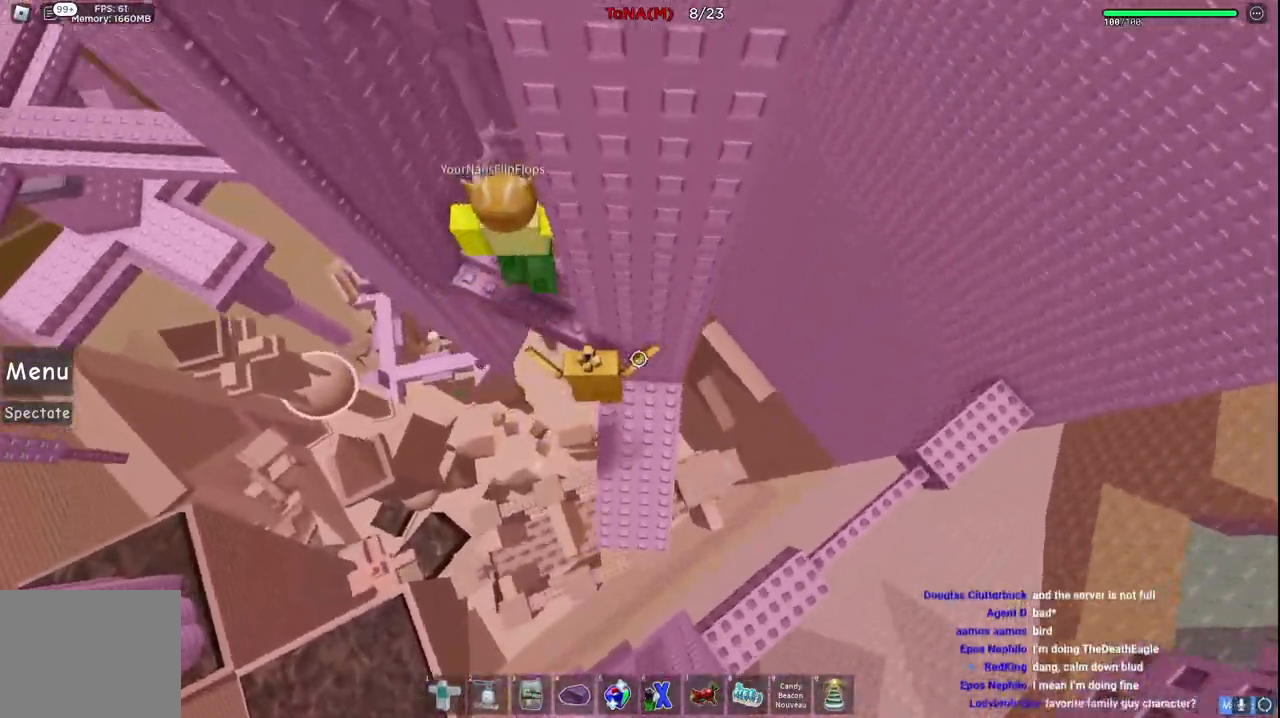
{"keys": ["d", "w"], "events": [[33, "a", "down"], [117, "space", "down"], [183, "w", "down"], [233, "a", "up"], [300, "d", "down"], [317, "space", "up"]]}
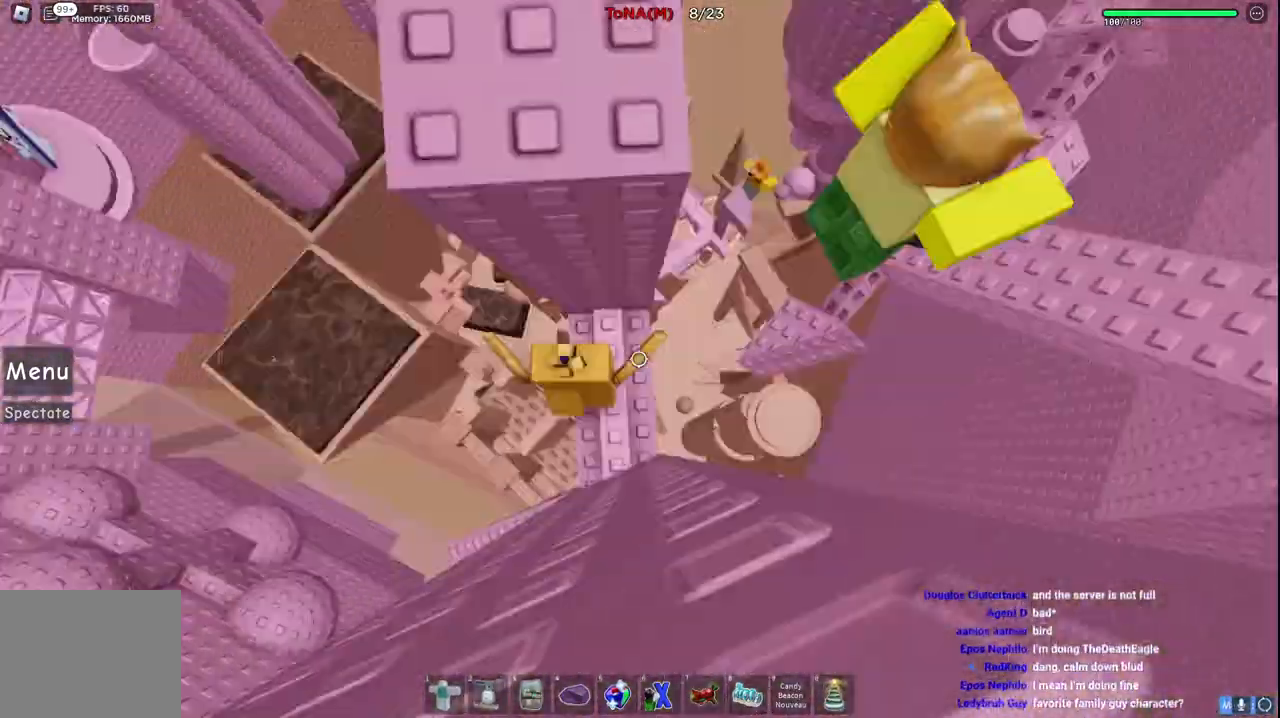
{"keys": ["d", "space"], "events": [[33, "w", "up"], [83, "d", "up"], [283, "d", "down"], [433, "space", "down"]]}
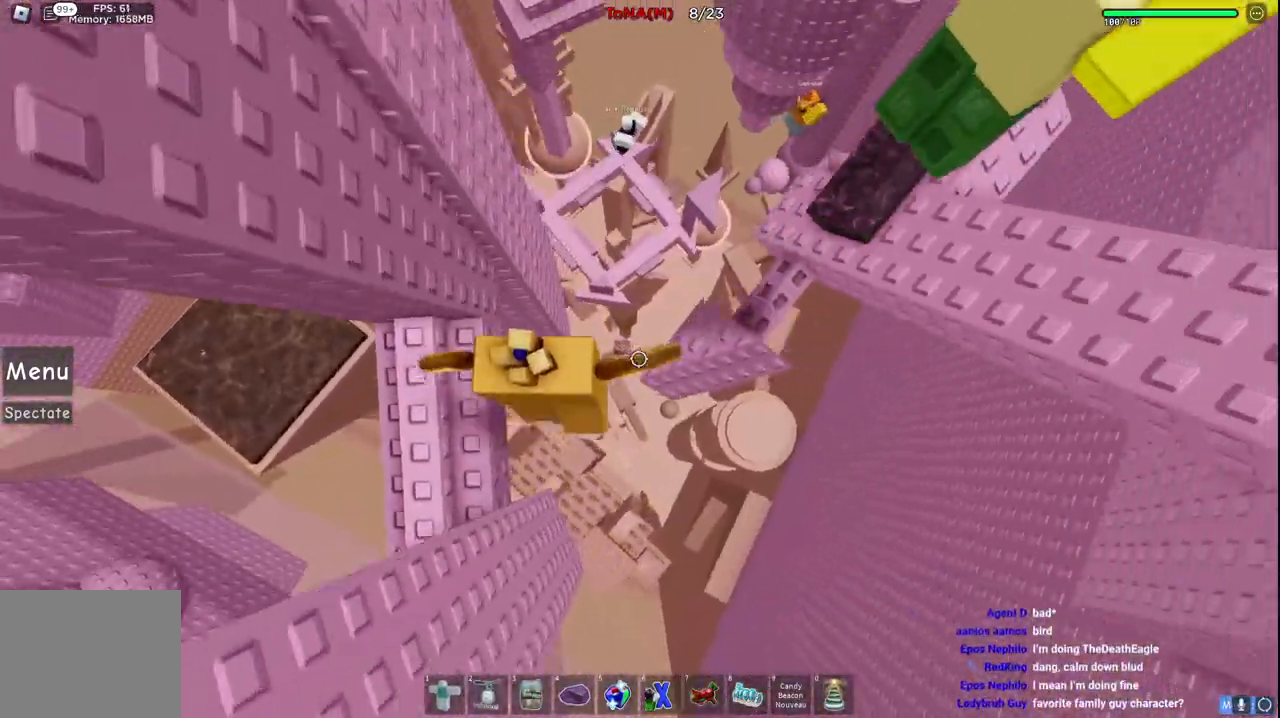
{"keys": ["w"], "events": [[50, "w", "down"], [100, "space", "up"], [183, "d", "up"], [233, "w", "up"], [417, "w", "down"]]}
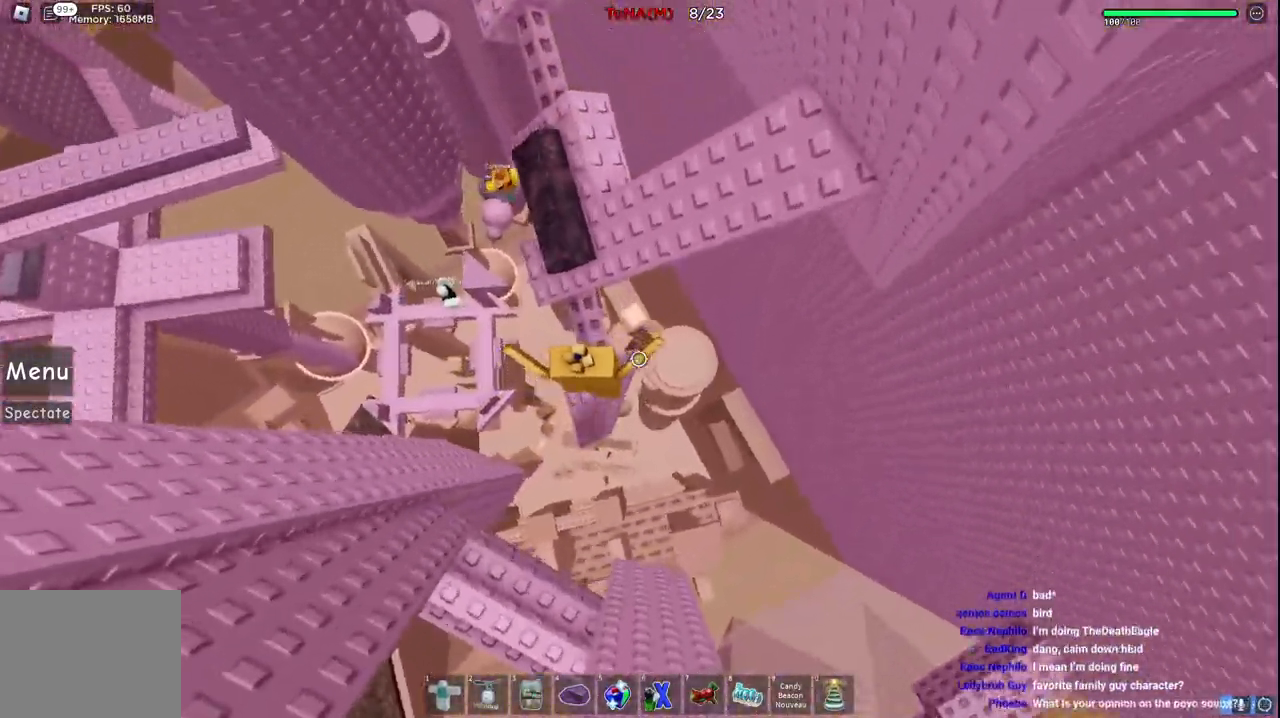
{"keys": ["w"], "events": [[17, "space", "down"], [183, "space", "up"]]}
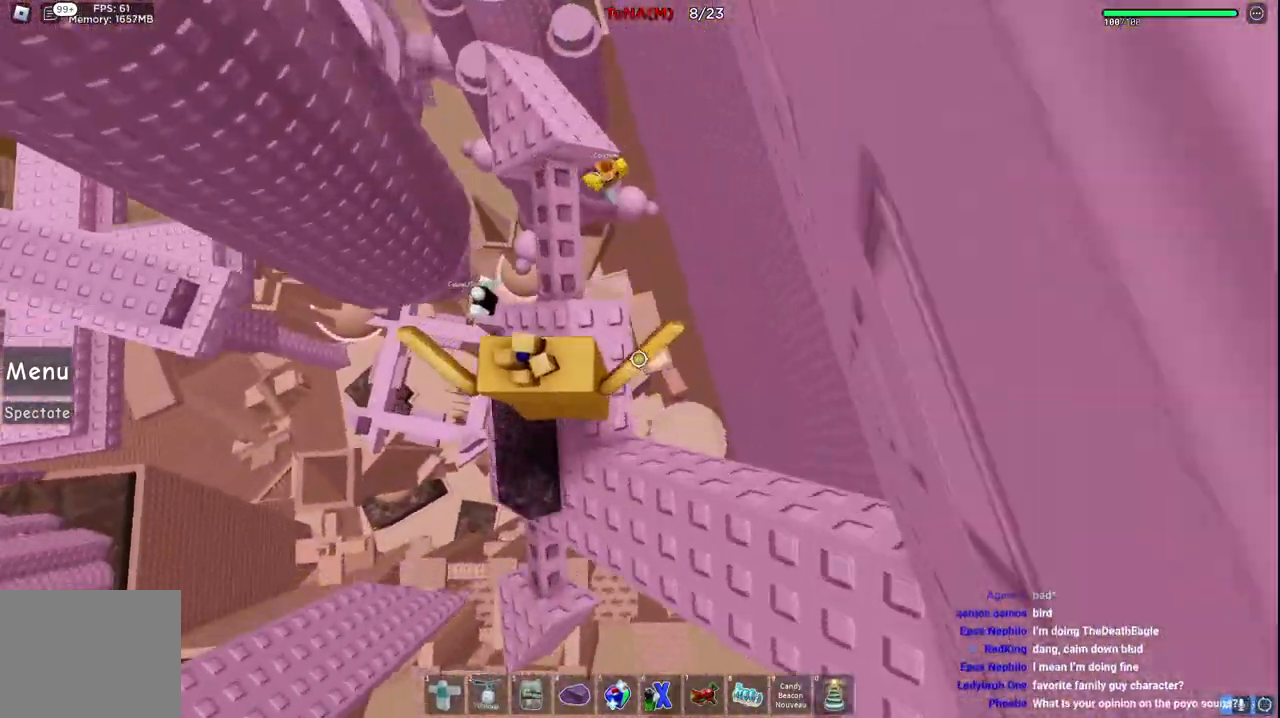
{"keys": ["d", "w"], "events": [[150, "a", "down"], [183, "space", "down"], [283, "a", "up"], [367, "space", "up"], [500, "d", "down"]]}
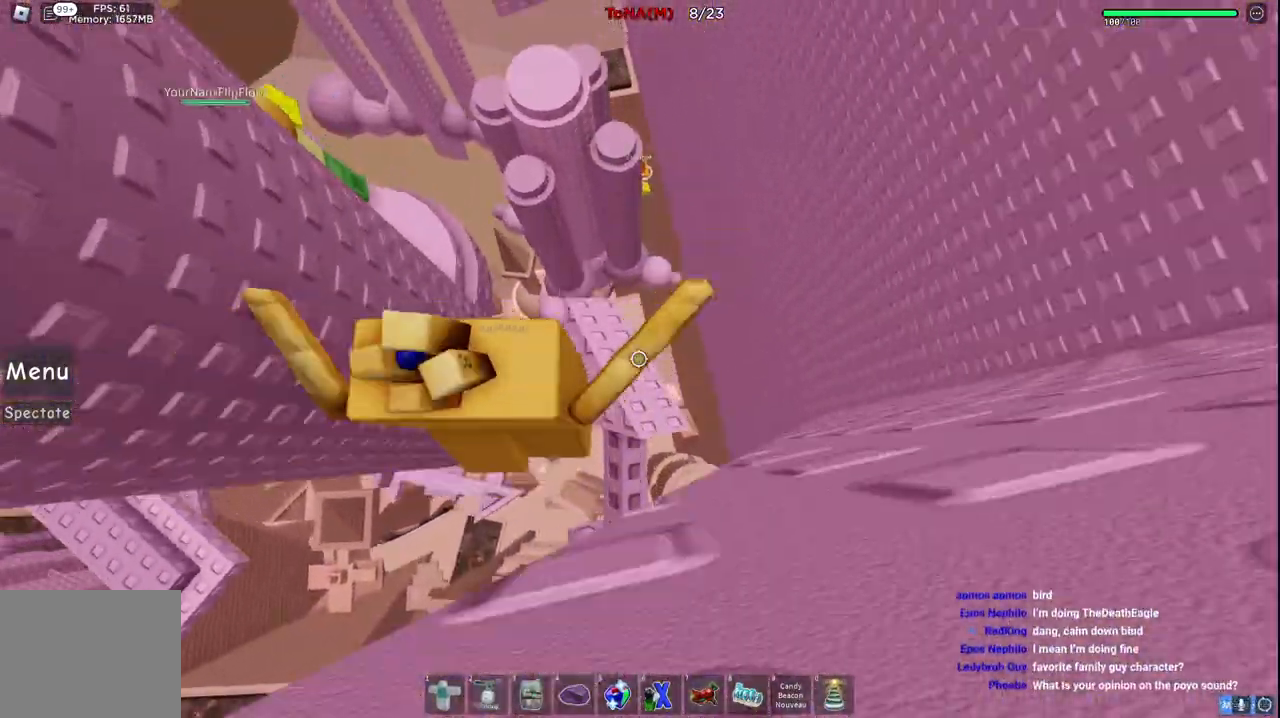
{"keys": ["space", "w"], "events": [[83, "d", "up"], [83, "w", "up"], [233, "w", "down"], [350, "space", "down"]]}
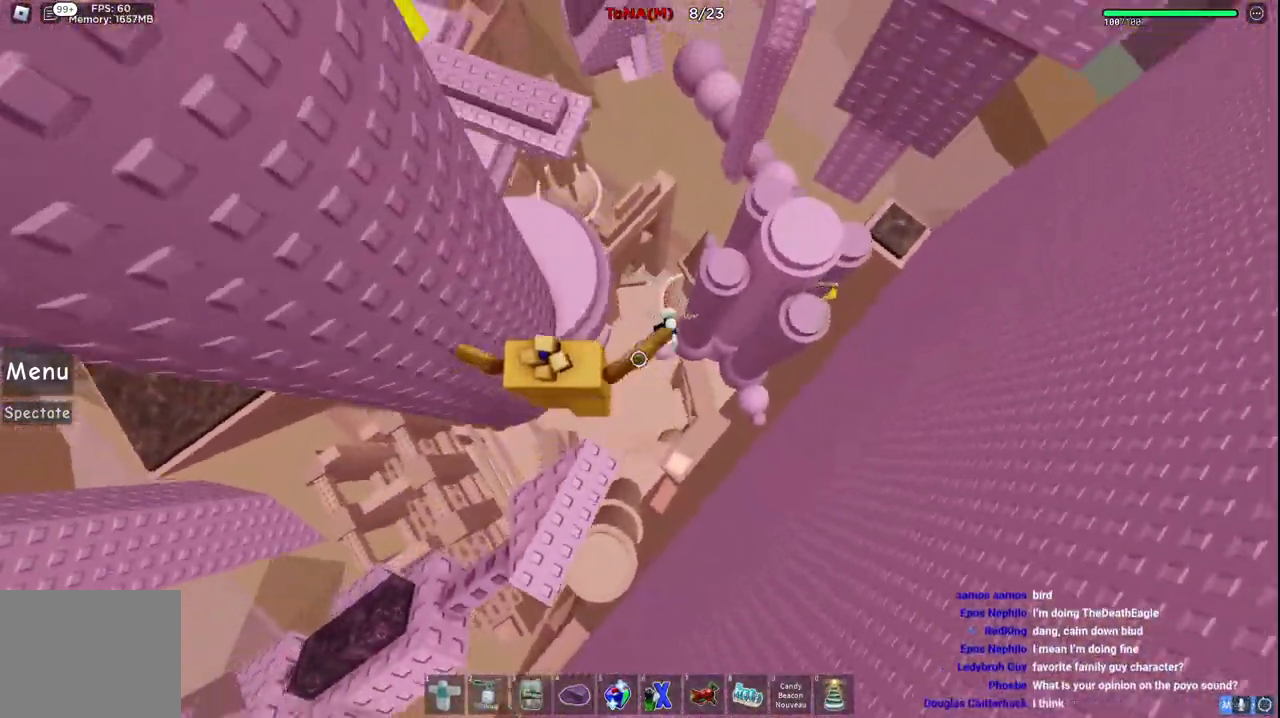
{"keys": ["w"], "events": [[33, "space", "up"]]}
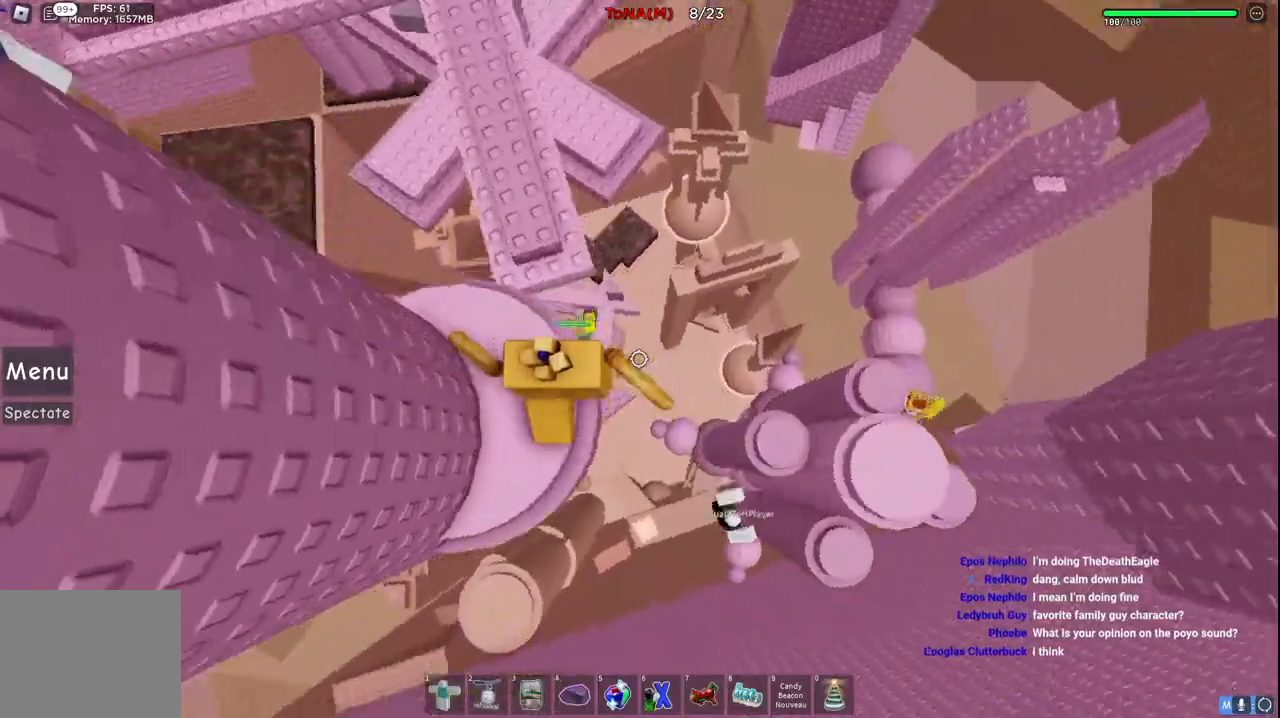
{"keys": [], "events": [[83, "a", "down"], [217, "a", "up"], [217, "w", "up"]]}
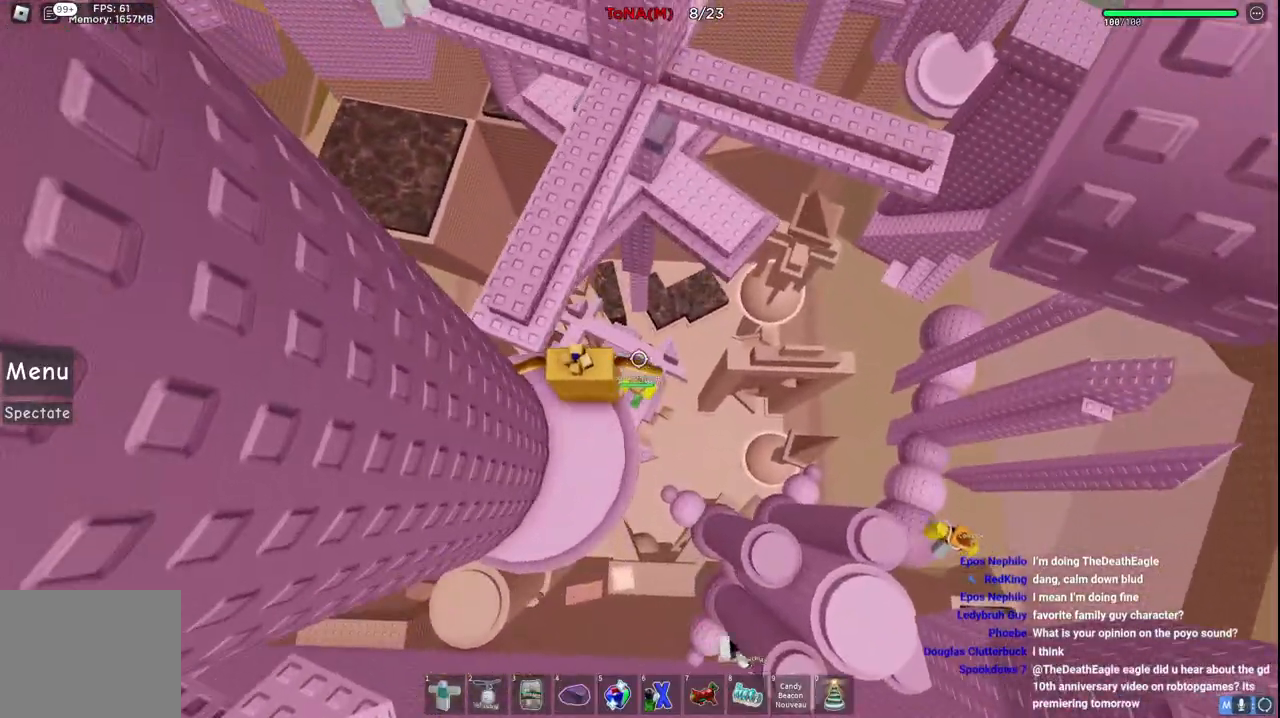
{"keys": ["space", "w"], "events": [[350, "w", "down"], [450, "space", "down"]]}
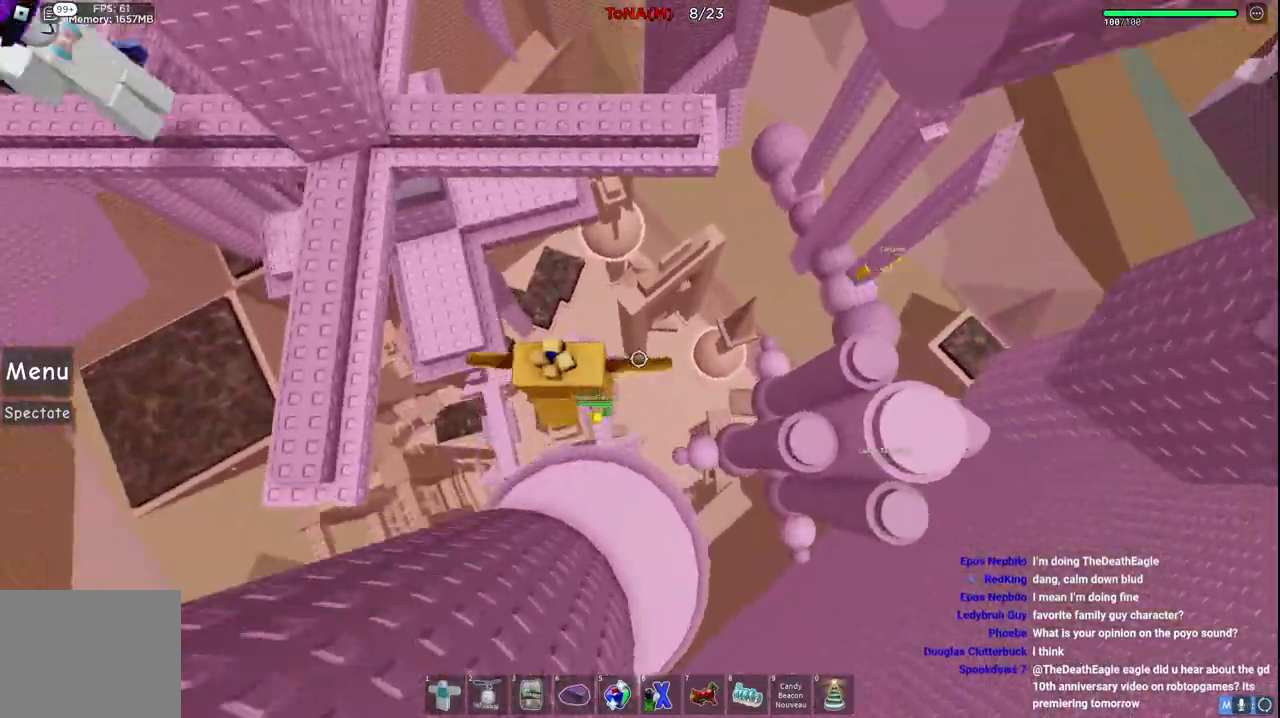
{"keys": ["w"], "events": [[133, "space", "up"]]}
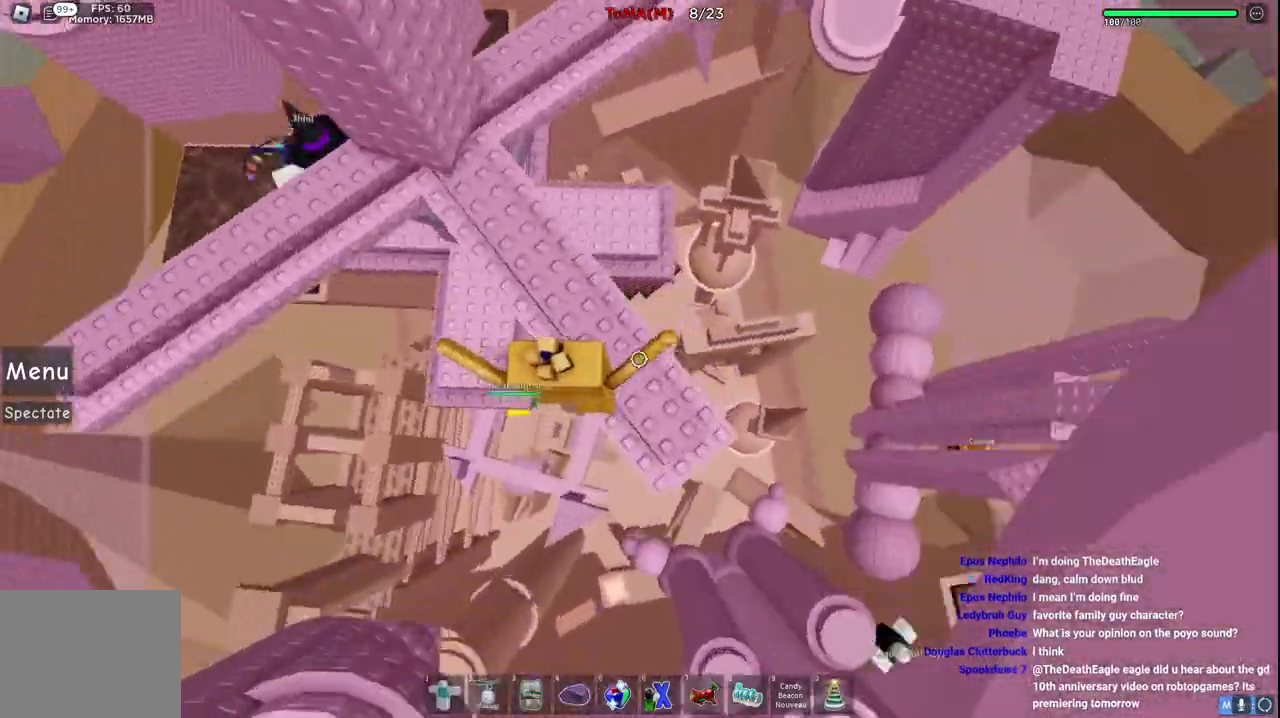
{"keys": ["a", "w"], "events": [[67, "d", "down"], [100, "space", "down"], [183, "d", "up"], [250, "space", "up"], [350, "a", "down"]]}
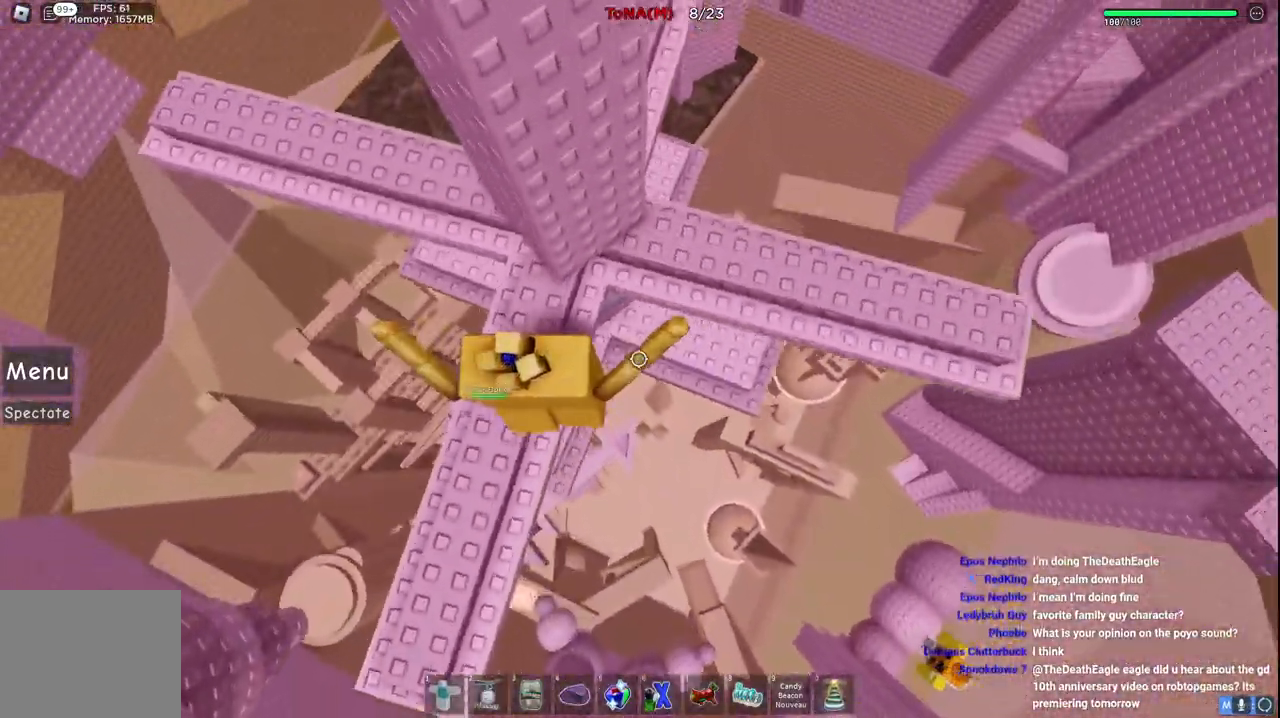
{"keys": ["d", "s", "space"], "events": [[50, "w", "up"], [67, "a", "up"], [417, "s", "down"], [433, "d", "down"], [433, "space", "down"]]}
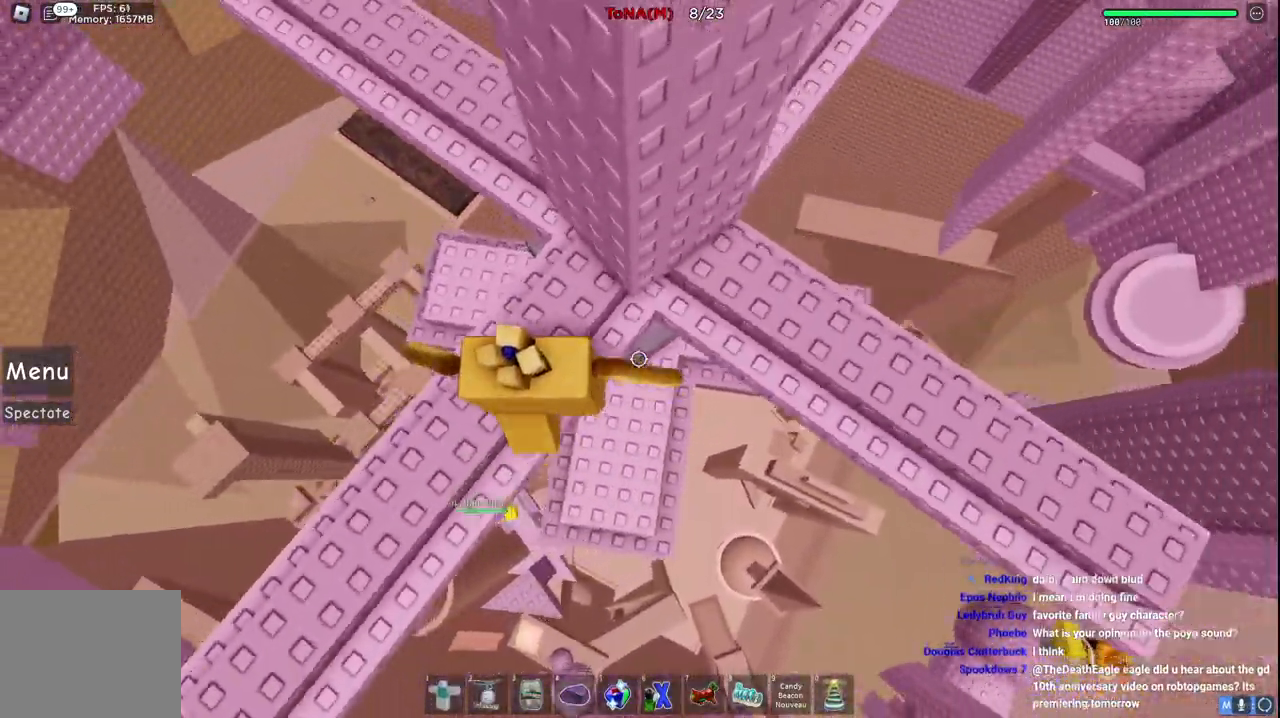
{"keys": ["d", "w"], "events": [[33, "d", "up"], [50, "space", "up"], [67, "s", "up"], [433, "d", "down"], [433, "w", "down"]]}
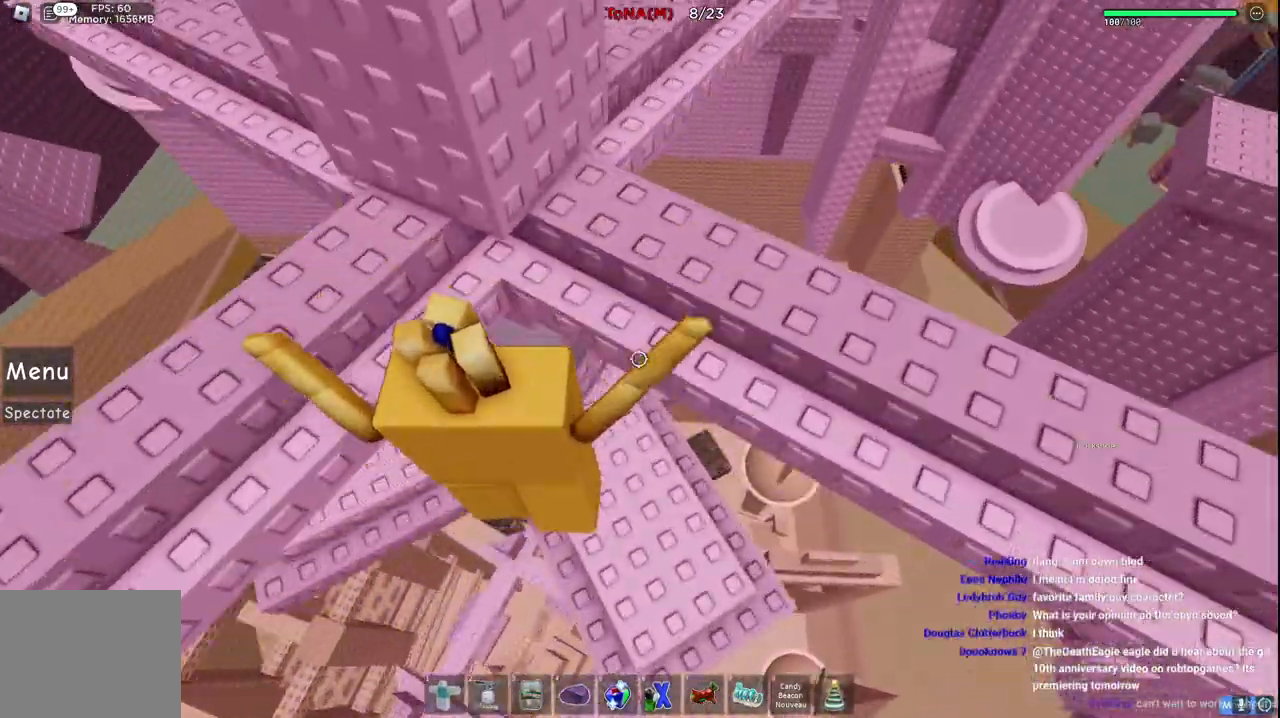
{"keys": [], "events": [[50, "d", "up"], [467, "w", "up"]]}
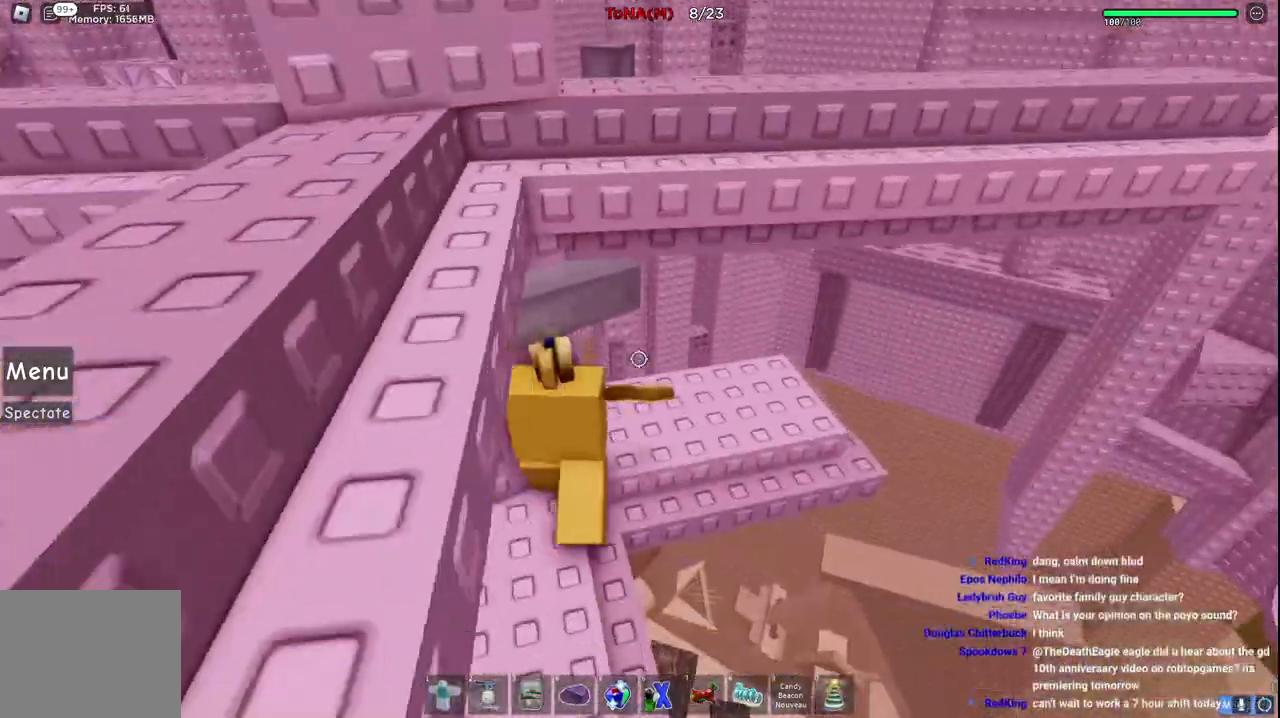
{"keys": ["space"], "events": [[183, "s", "down"], [300, "s", "up"], [400, "space", "down"]]}